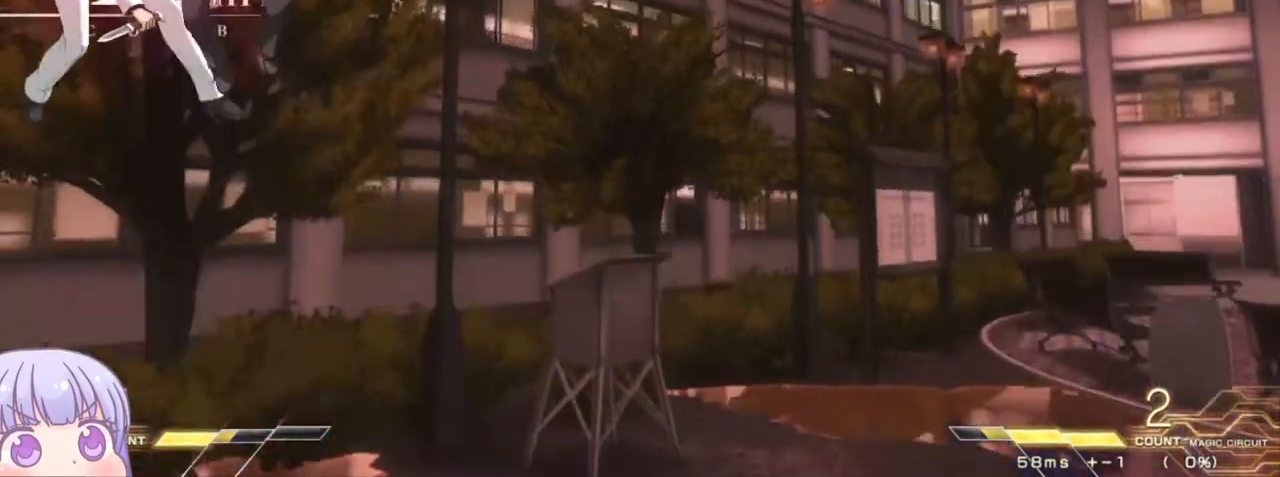
Gameplay with a controller (arcade stick); each line is a JSON object with the inputs held at the frame after it. "events" lists button and stick changes between this image and that frame as [ms after this image, input, new state], when the widget could be followed in between. Not read: L3 R3.
{"buttons": [], "left_stick": "center", "events": [[83, "SQUARE", "down"], [150, "SQUARE", "up"], [283, "SQUARE", "down"], [367, "SQUARE", "up"], [483, "left_stick", "center"]]}
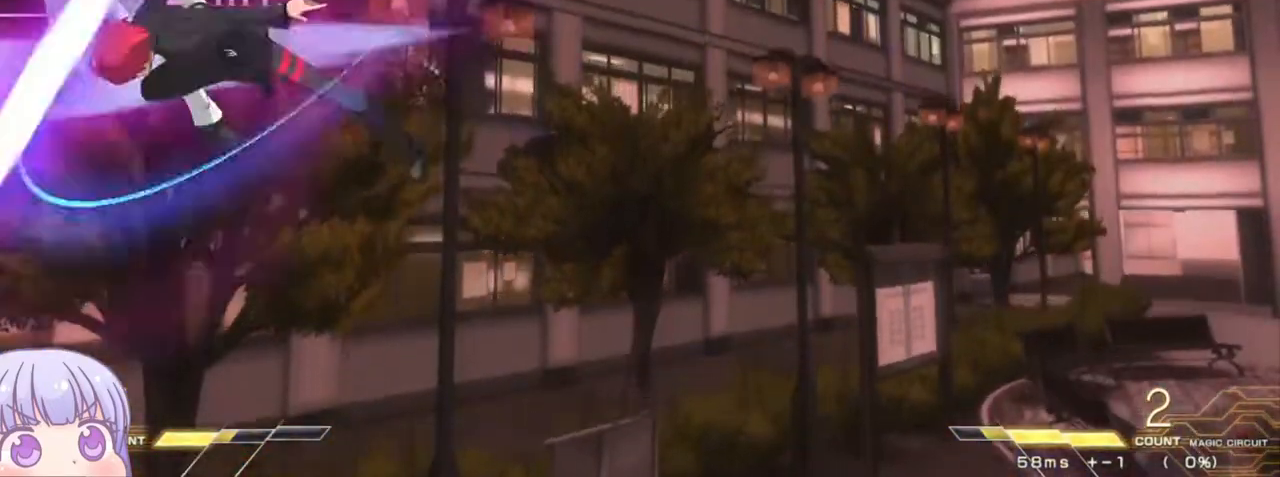
{"buttons": [], "left_stick": "center", "events": [[100, "left_stick", "left"], [133, "CROSS", "down"], [133, "SQUARE", "down"], [233, "CROSS", "up"], [233, "SQUARE", "up"], [283, "left_stick", "center"], [333, "CROSS", "down"], [367, "SQUARE", "down"], [417, "CROSS", "up"], [450, "SQUARE", "up"]]}
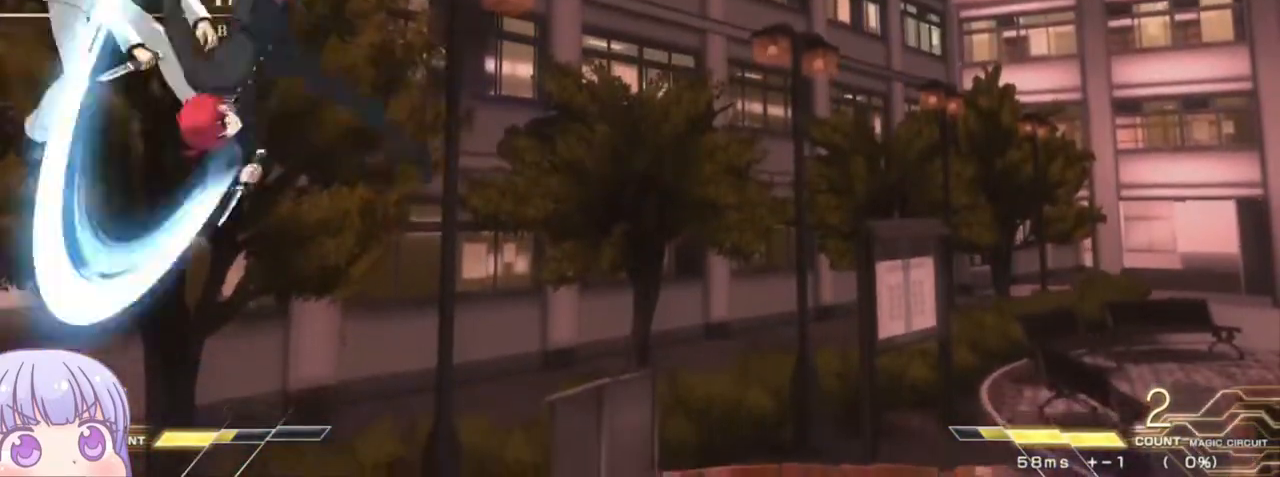
{"buttons": [], "left_stick": "center", "events": [[33, "CROSS", "down"], [50, "SQUARE", "down"], [117, "CROSS", "up"], [117, "SQUARE", "up"]]}
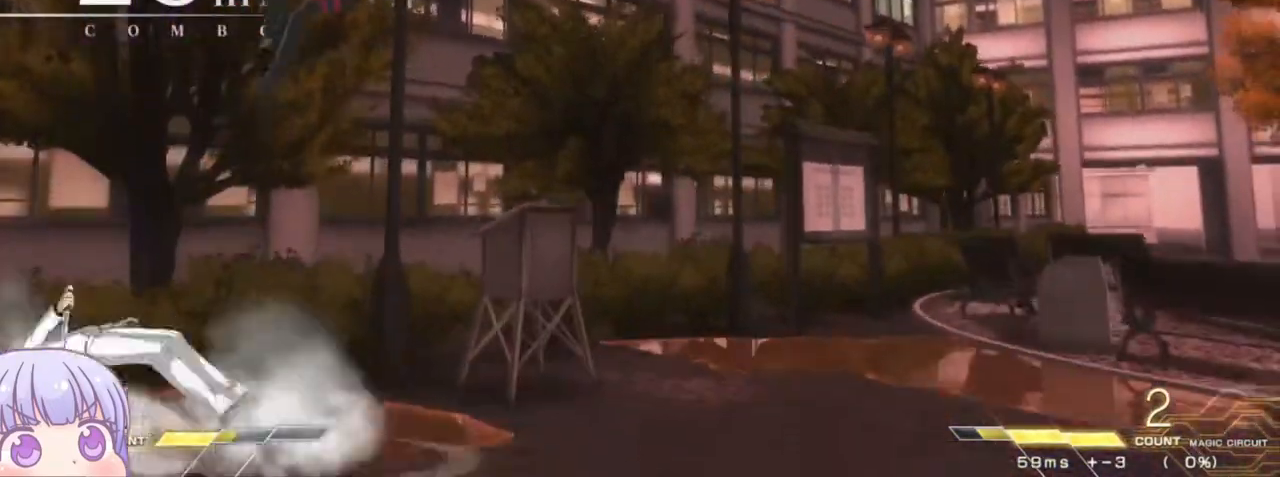
{"buttons": [], "left_stick": "center", "events": [[100, "left_stick", "up-left"], [117, "CIRCLE", "down"], [183, "CIRCLE", "up"], [250, "SQUARE", "down"], [250, "left_stick", "center"], [350, "SQUARE", "up"]]}
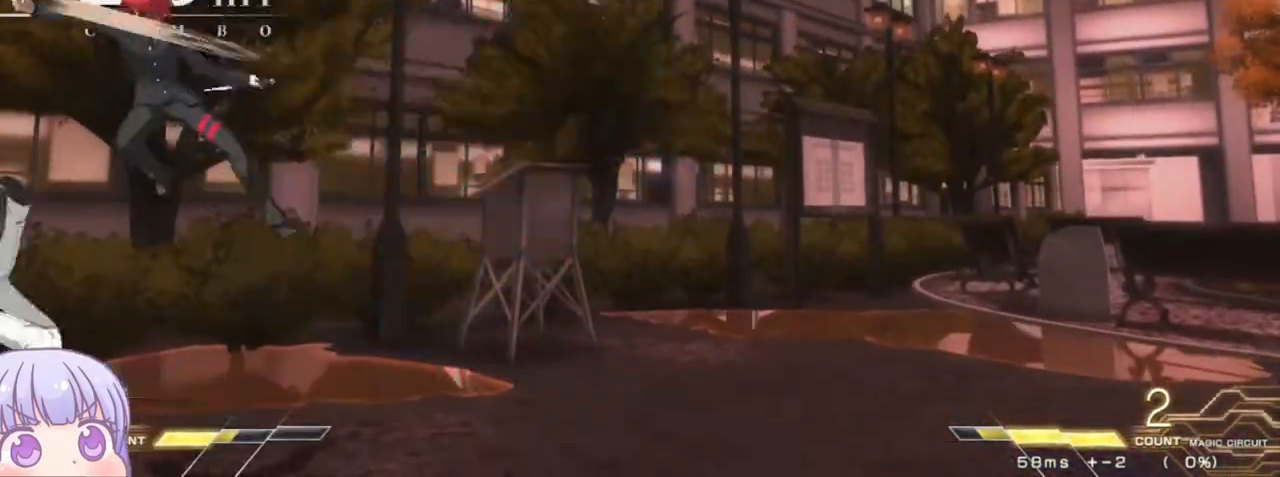
{"buttons": [], "left_stick": "down-right", "events": [[50, "left_stick", "down-right"], [333, "SQUARE", "down"], [400, "SQUARE", "up"]]}
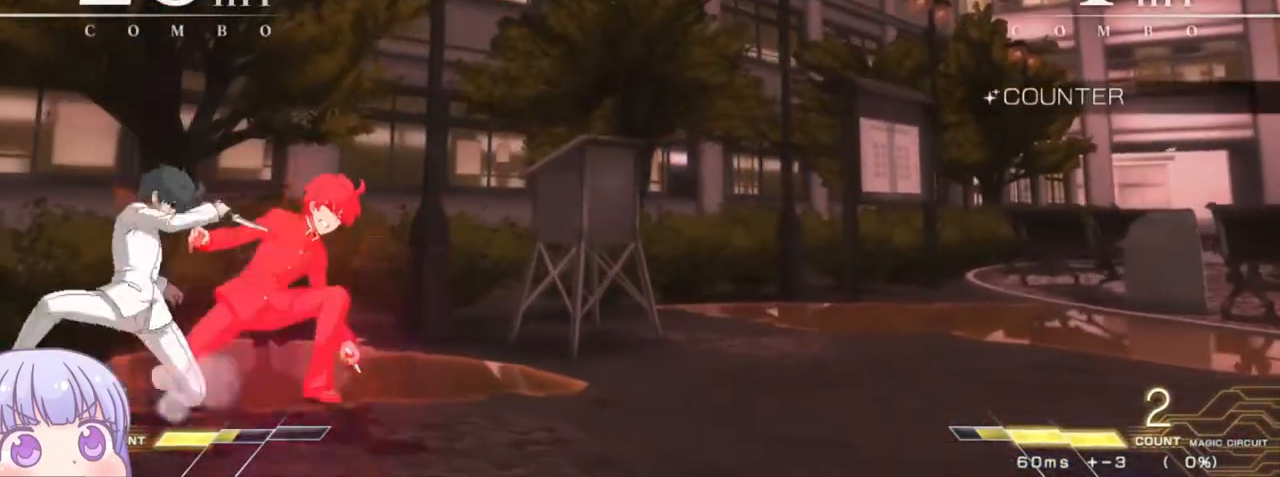
{"buttons": [], "left_stick": "down-right", "events": []}
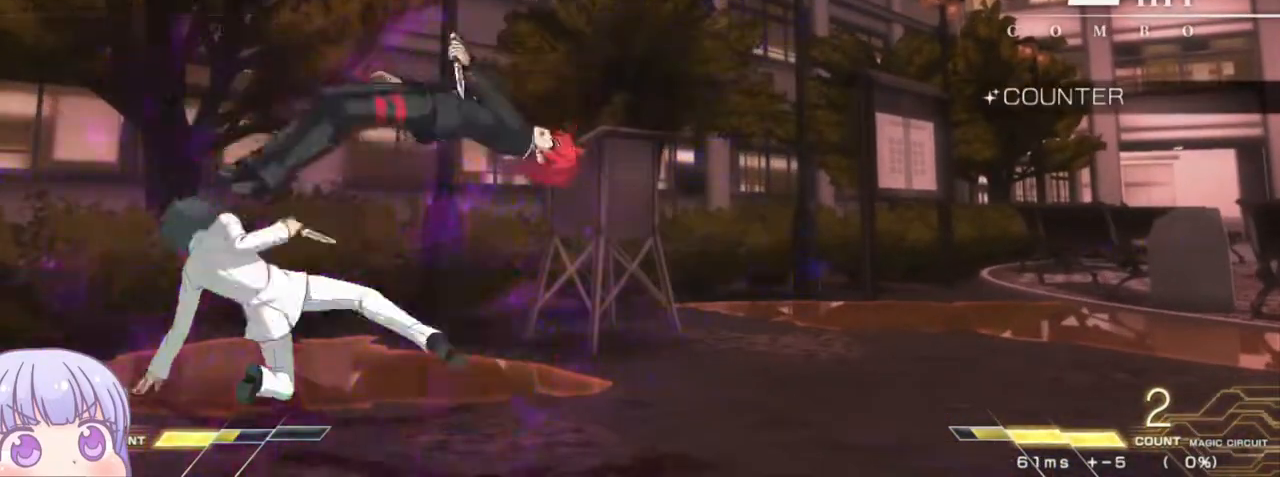
{"buttons": ["SQUARE"], "left_stick": "down-right", "events": [[117, "SQUARE", "down"]]}
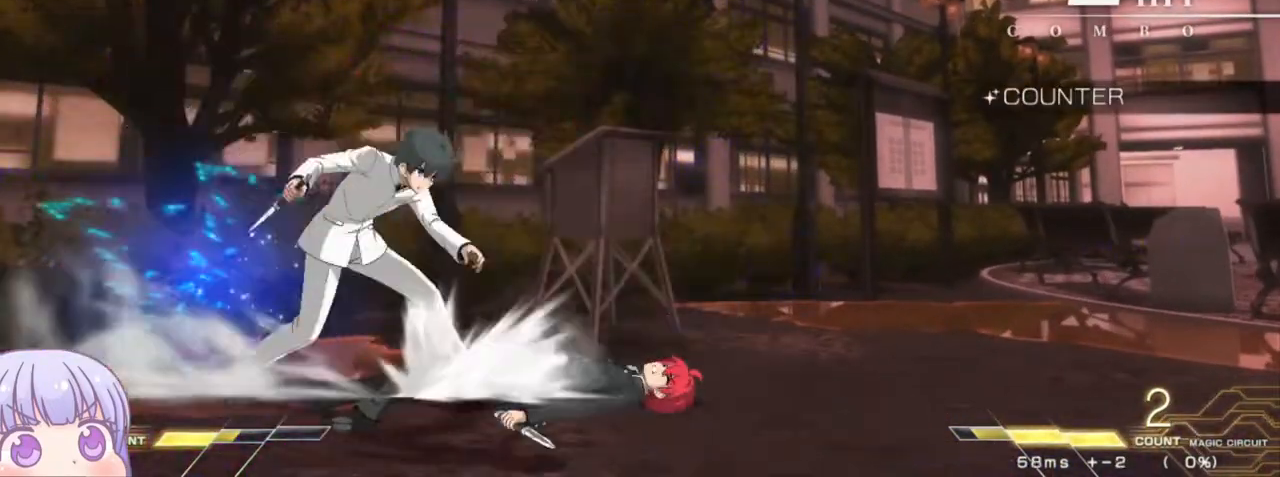
{"buttons": ["SQUARE"], "left_stick": "down-right", "events": []}
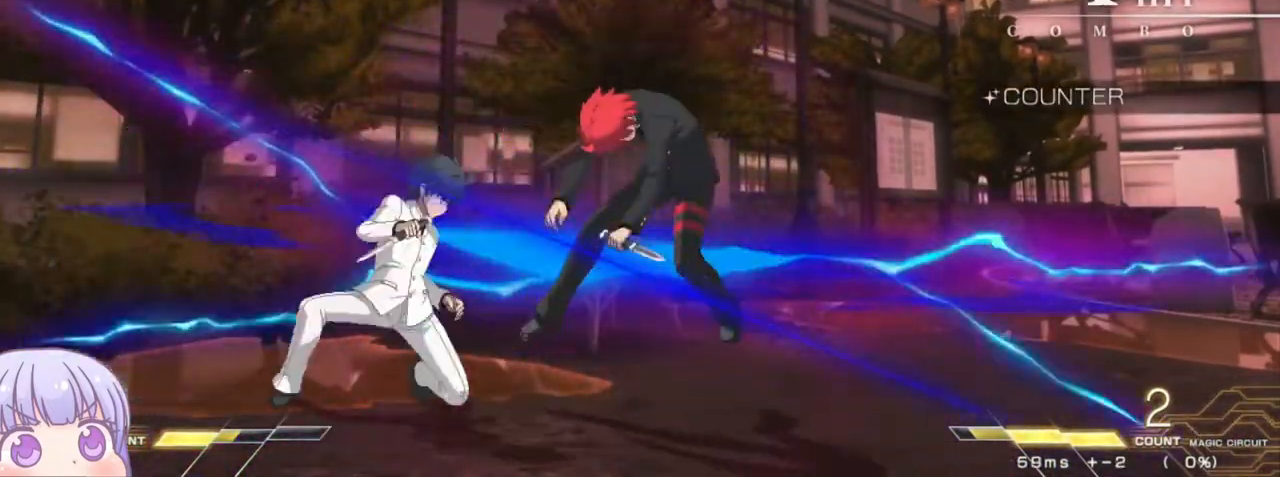
{"buttons": ["SQUARE"], "left_stick": "down-right", "events": []}
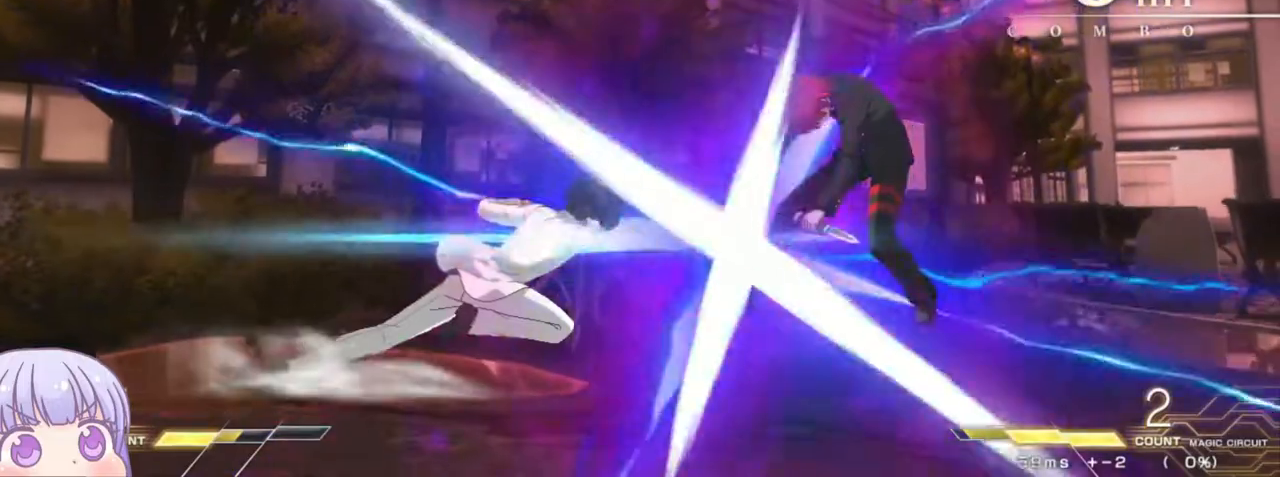
{"buttons": ["SQUARE"], "left_stick": "right", "events": [[417, "left_stick", "right"]]}
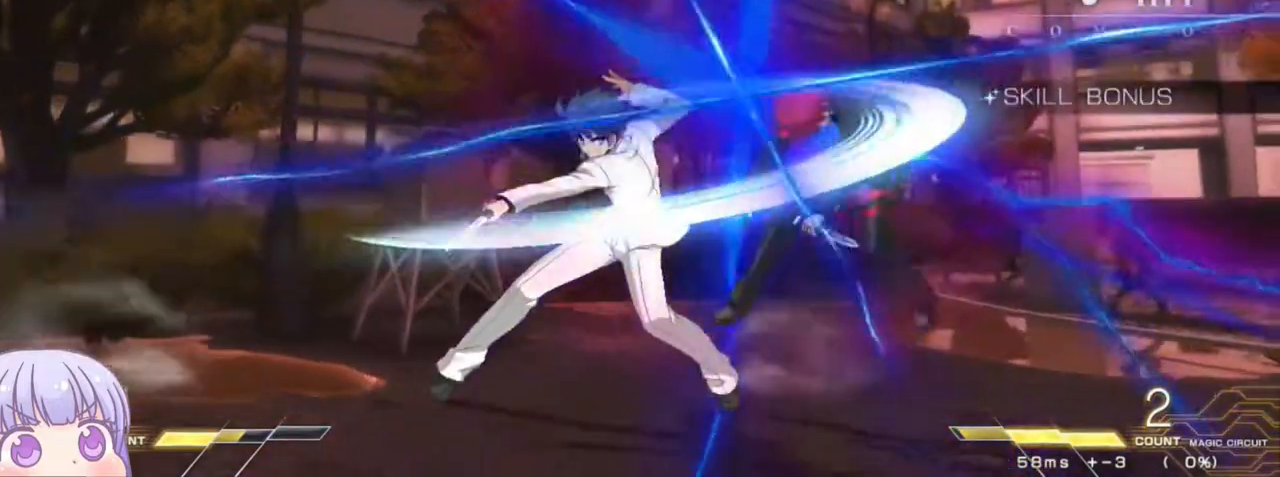
{"buttons": [], "left_stick": "right", "events": [[483, "SQUARE", "up"]]}
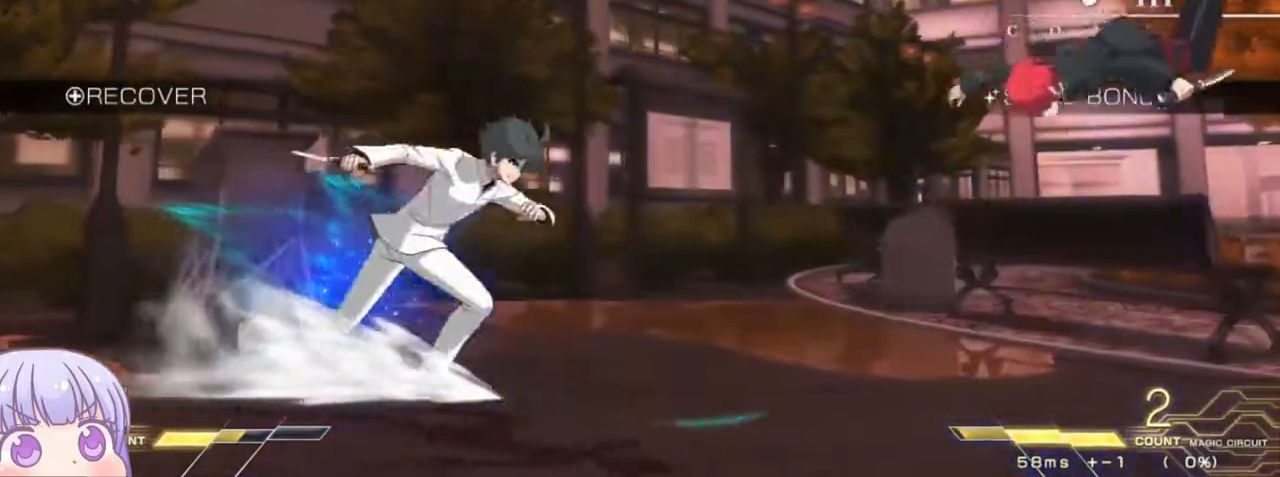
{"buttons": [], "left_stick": "right", "events": [[83, "left_stick", "down-right"], [500, "left_stick", "right"]]}
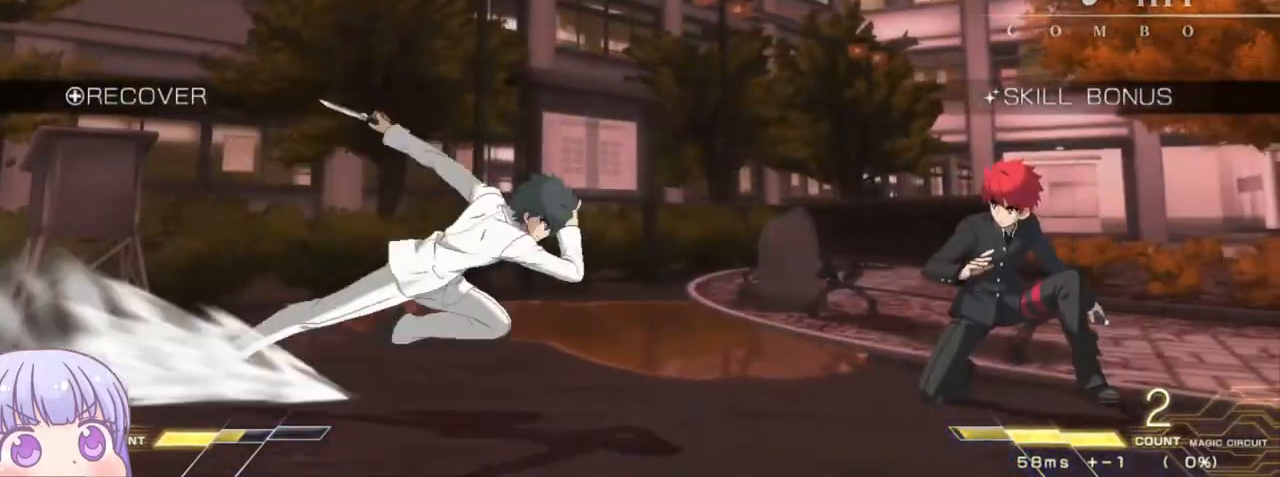
{"buttons": [], "left_stick": "right", "events": []}
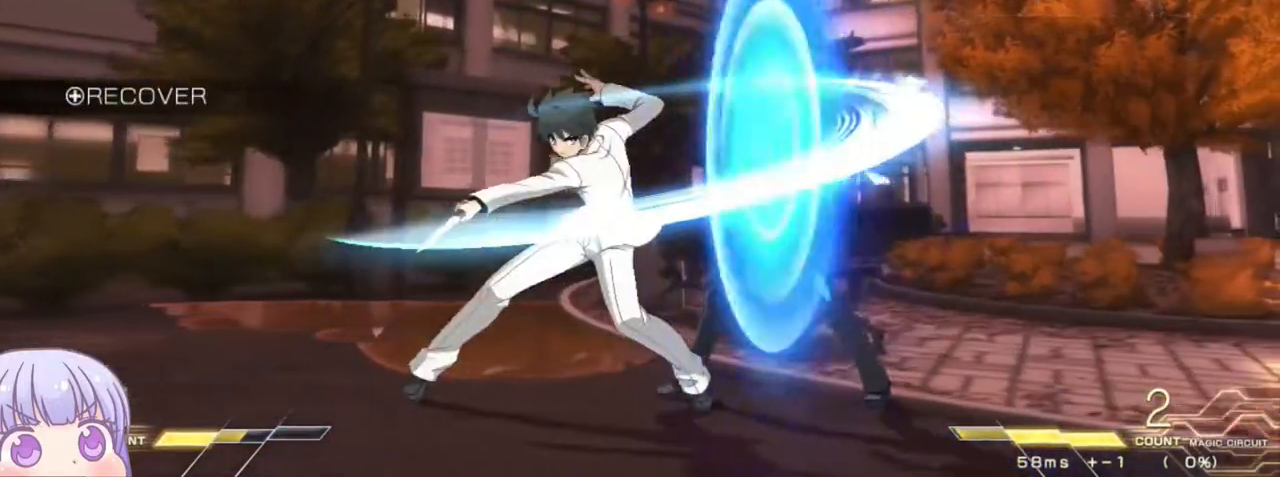
{"buttons": [], "left_stick": "down-right", "events": [[150, "left_stick", "center"], [333, "left_stick", "left"], [367, "CIRCLE", "down"], [433, "CIRCLE", "up"], [467, "left_stick", "down-right"]]}
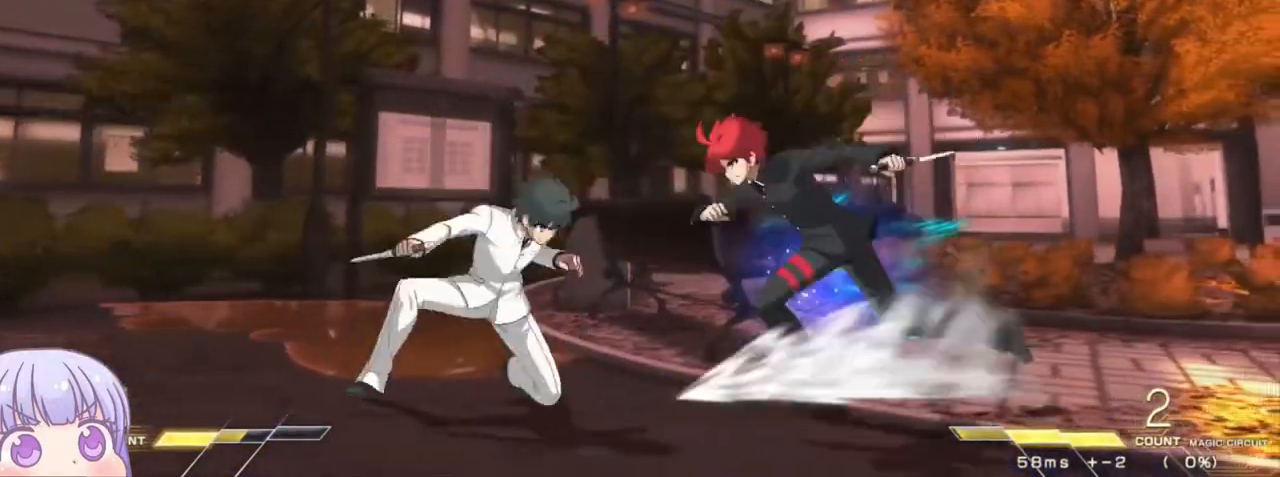
{"buttons": [], "left_stick": "down-right", "events": []}
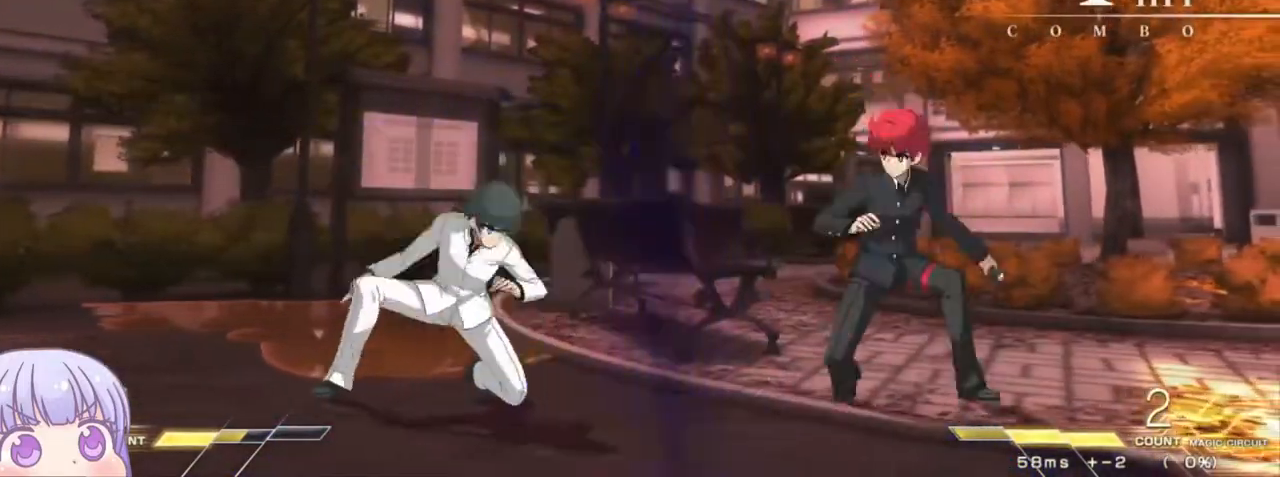
{"buttons": [], "left_stick": "down-right", "events": []}
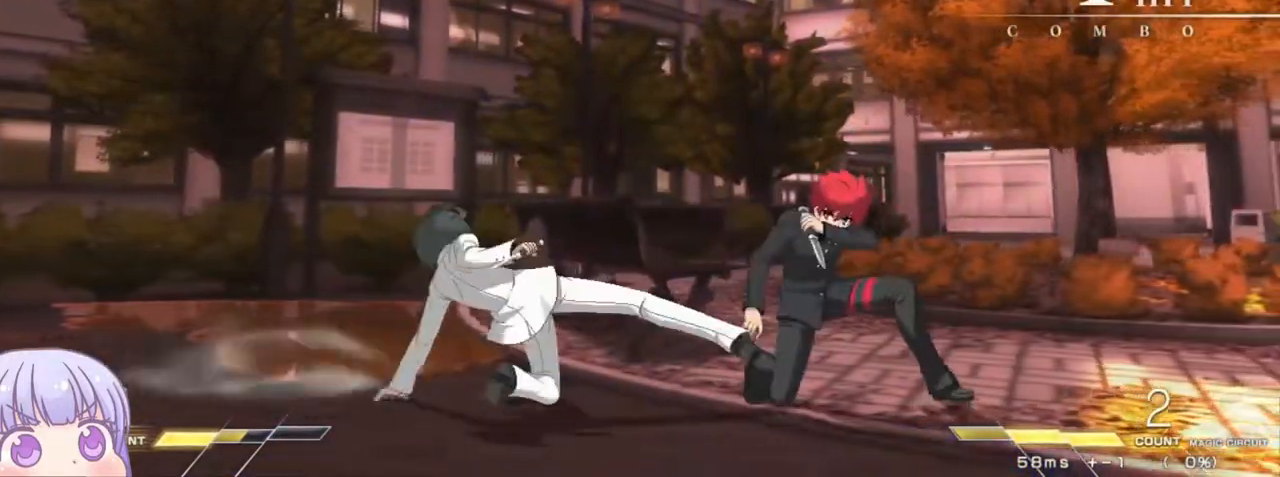
{"buttons": [], "left_stick": "center", "events": [[317, "R1", "down"], [317, "left_stick", "center"], [367, "R1", "up"]]}
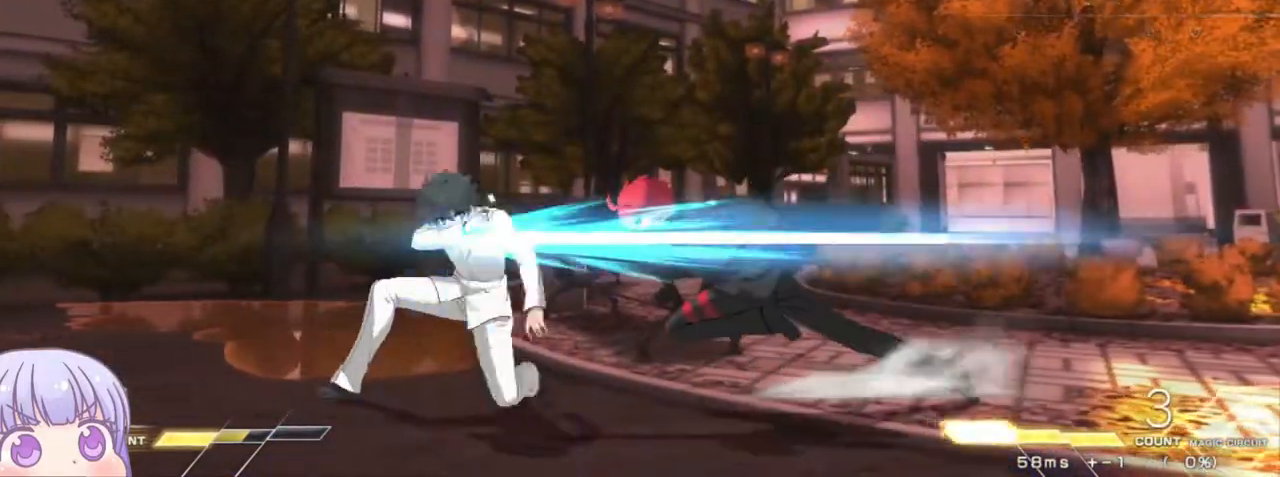
{"buttons": [], "left_stick": "left", "events": [[17, "left_stick", "down"], [283, "R1", "down"], [350, "R1", "up"], [433, "left_stick", "left"]]}
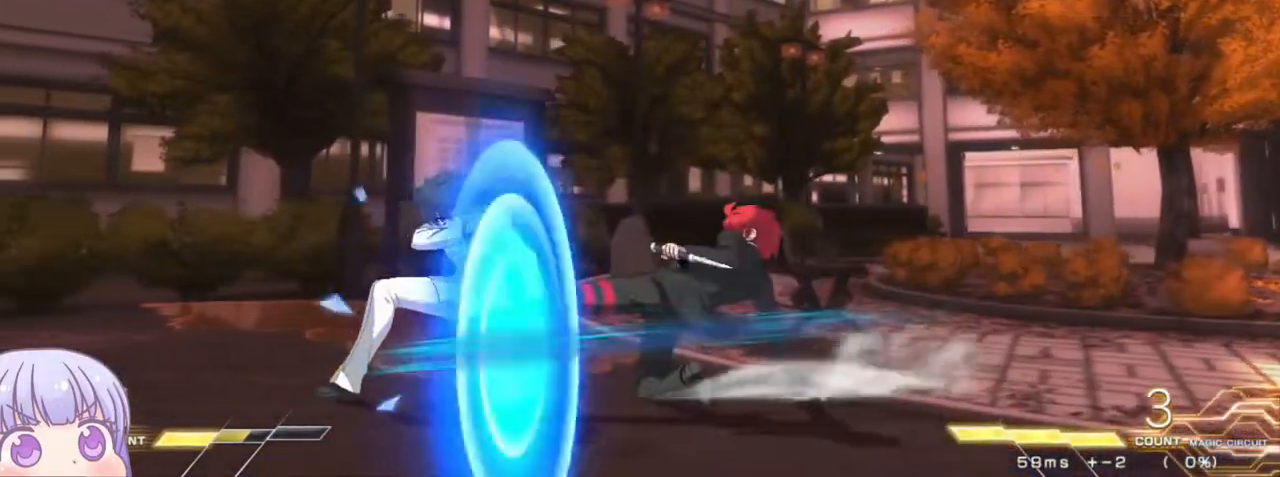
{"buttons": [], "left_stick": "center", "events": [[17, "TRIANGLE", "down"], [17, "left_stick", "center"], [67, "TRIANGLE", "up"]]}
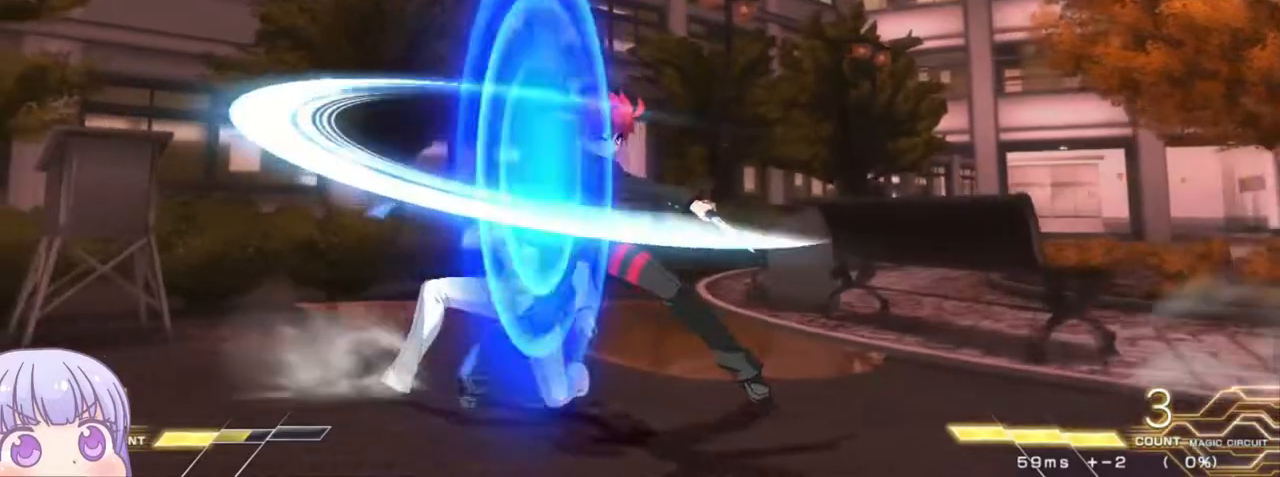
{"buttons": [], "left_stick": "down-right", "events": [[500, "left_stick", "down-right"]]}
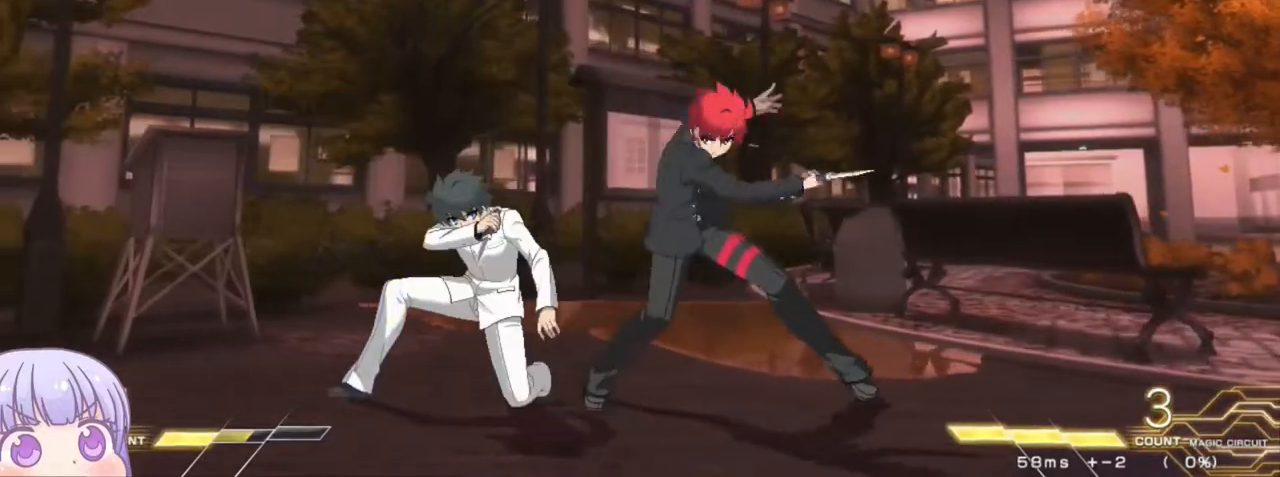
{"buttons": [], "left_stick": "down-right", "events": []}
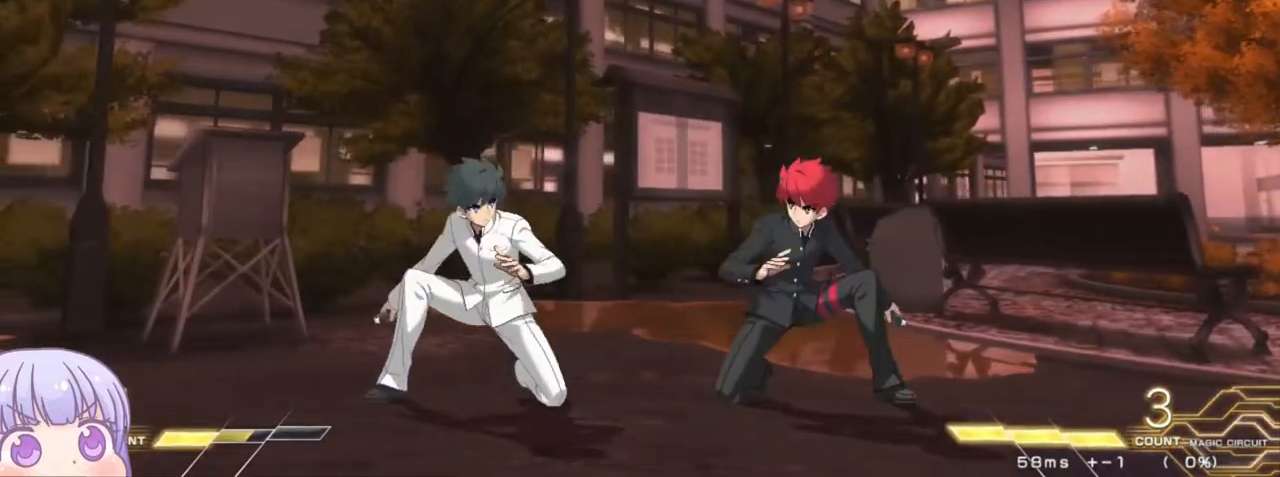
{"buttons": [], "left_stick": "down-right", "events": []}
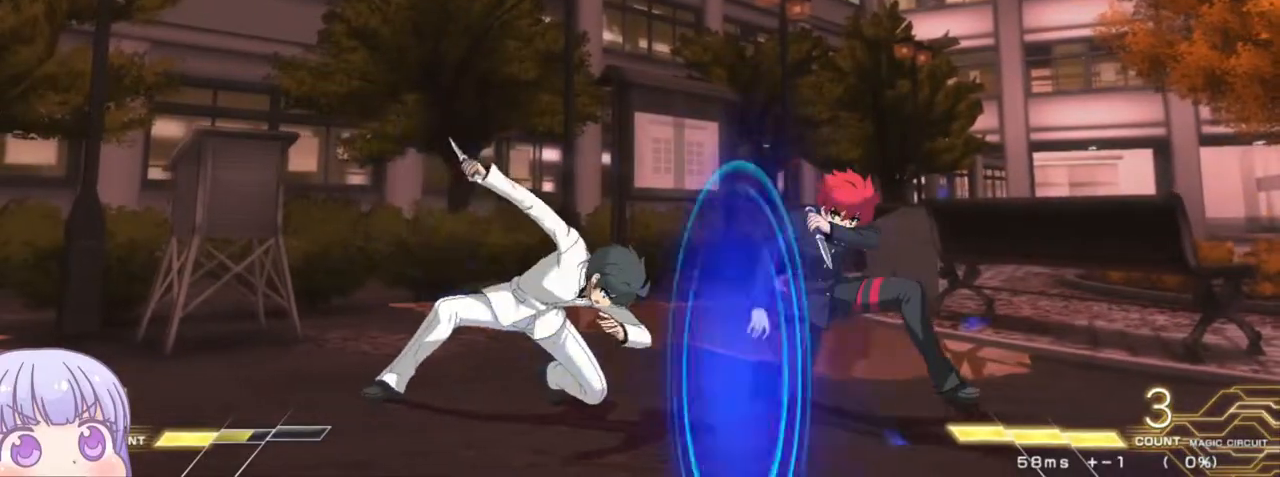
{"buttons": [], "left_stick": "down-right", "events": []}
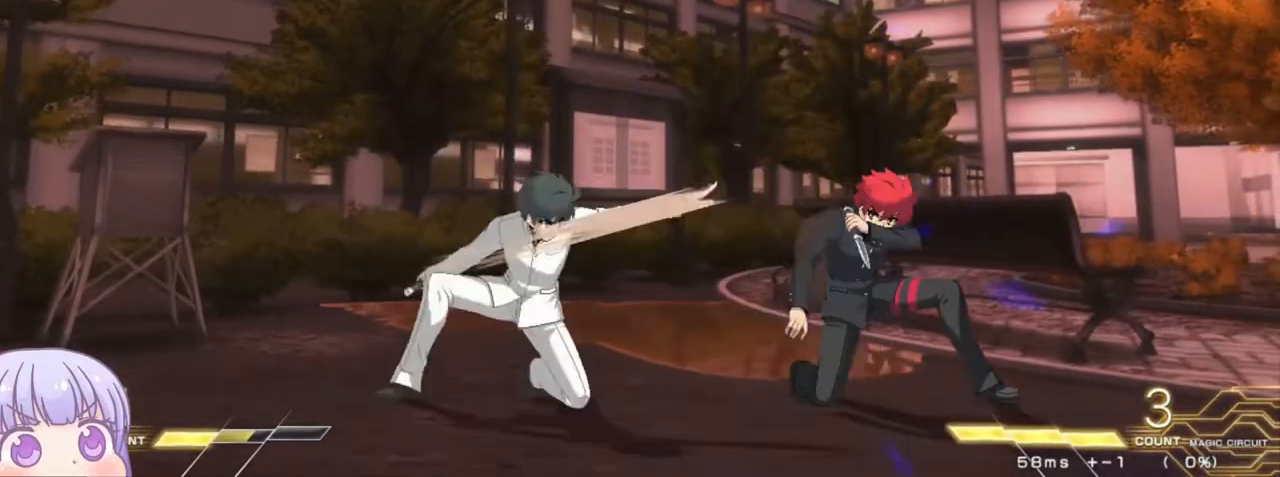
{"buttons": [], "left_stick": "center", "events": [[333, "CIRCLE", "down"], [333, "left_stick", "up-left"], [417, "CIRCLE", "up"], [467, "left_stick", "center"]]}
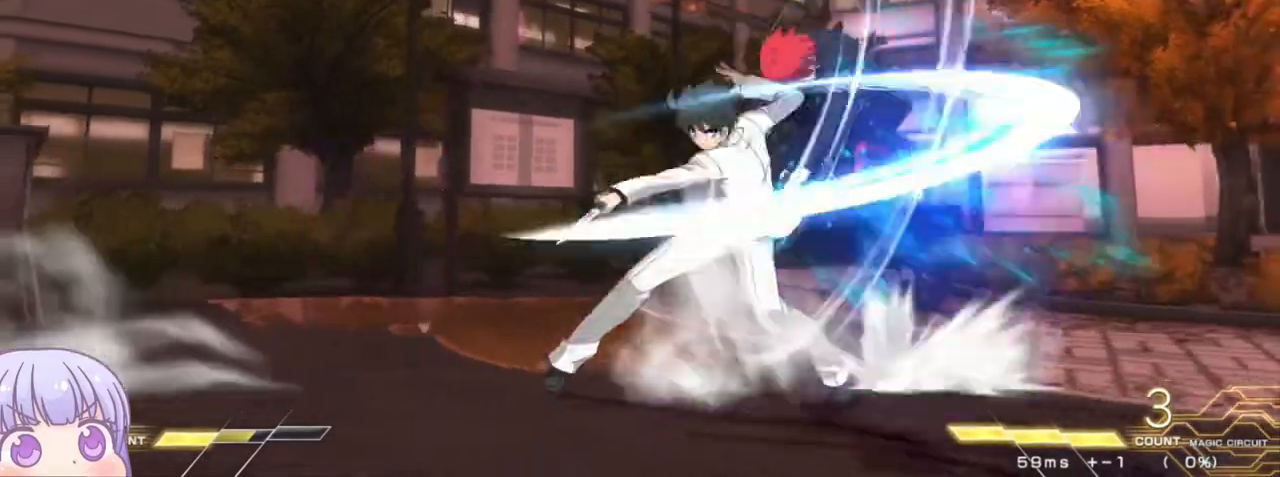
{"buttons": ["SQUARE"], "left_stick": "center", "events": [[33, "TRIANGLE", "down"], [83, "TRIANGLE", "up"], [350, "SQUARE", "down"]]}
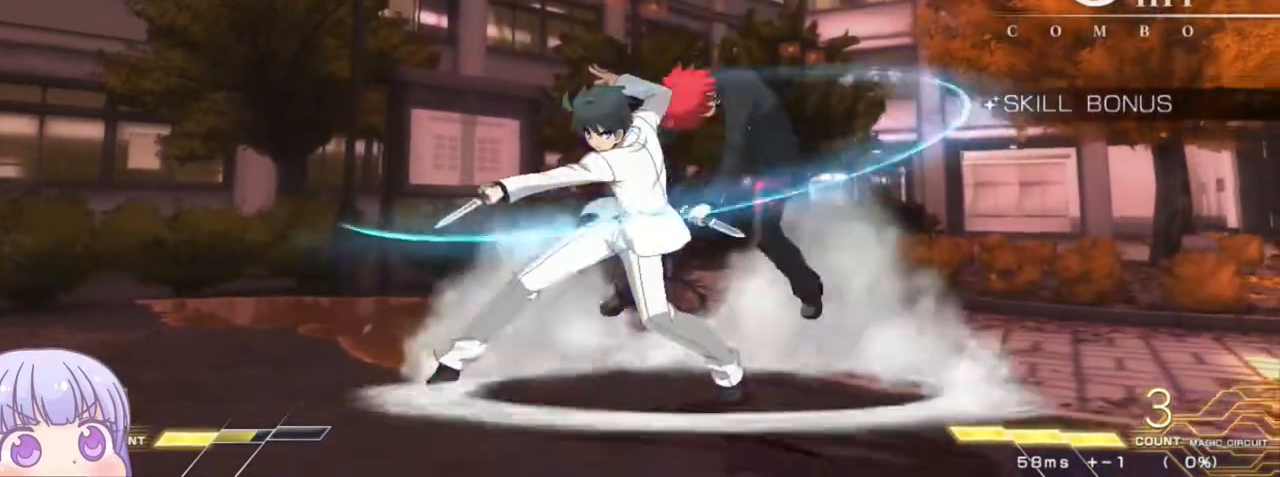
{"buttons": ["SQUARE"], "left_stick": "center", "events": []}
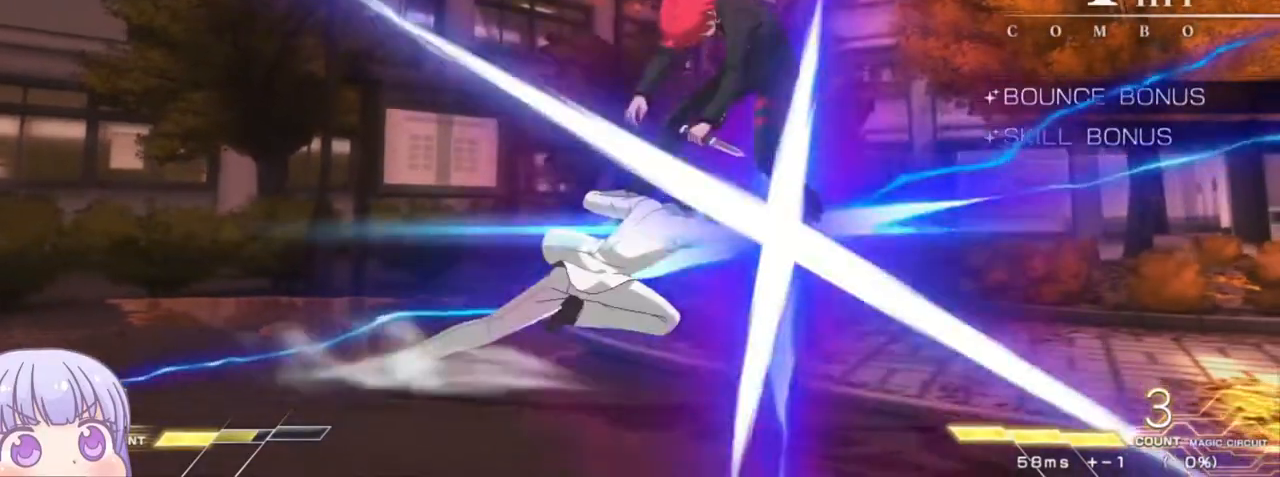
{"buttons": ["SQUARE"], "left_stick": "center", "events": []}
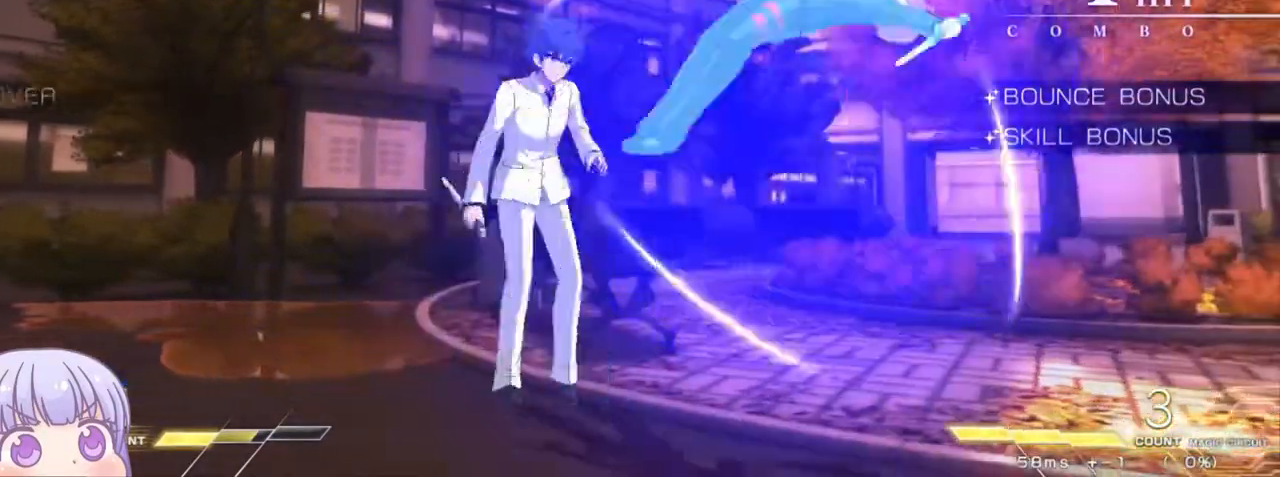
{"buttons": [], "left_stick": "down-right", "events": [[283, "SQUARE", "up"], [300, "left_stick", "down-right"]]}